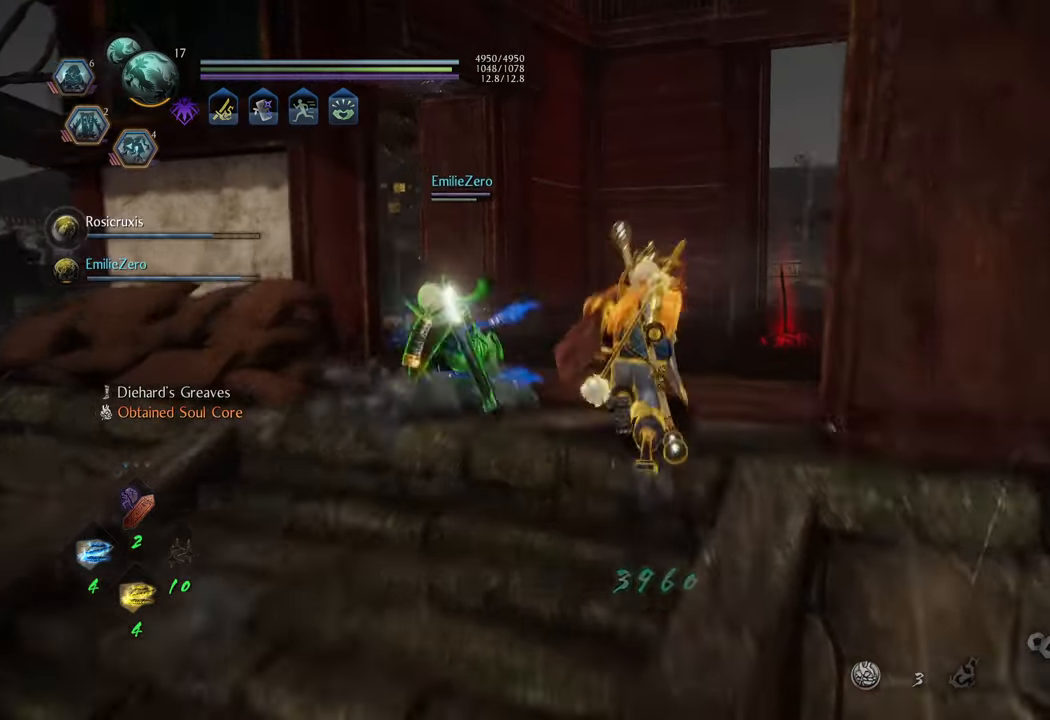
Gameplay with a controller (Xbox layout); each line is a JSON object with the inputs held at the frame after it. "events" lists button and stick changes between this image and that frame as [ms after this image, input, new state], when the widget could be followed in between. Not read: L3.
{"buttons": [], "left_stick": "up-right", "right_stick": "center", "events": [[150, "left_stick", "up-right"], [383, "A", "up"]]}
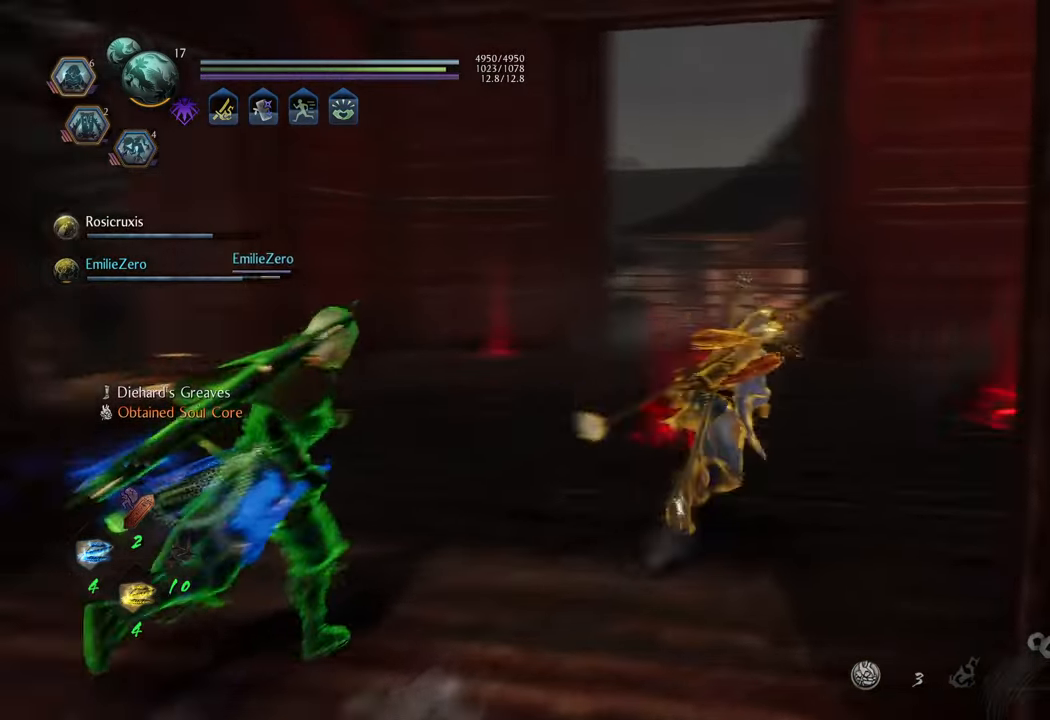
{"buttons": [], "left_stick": "up", "right_stick": "right", "events": [[100, "right_stick", "right"], [400, "left_stick", "up"]]}
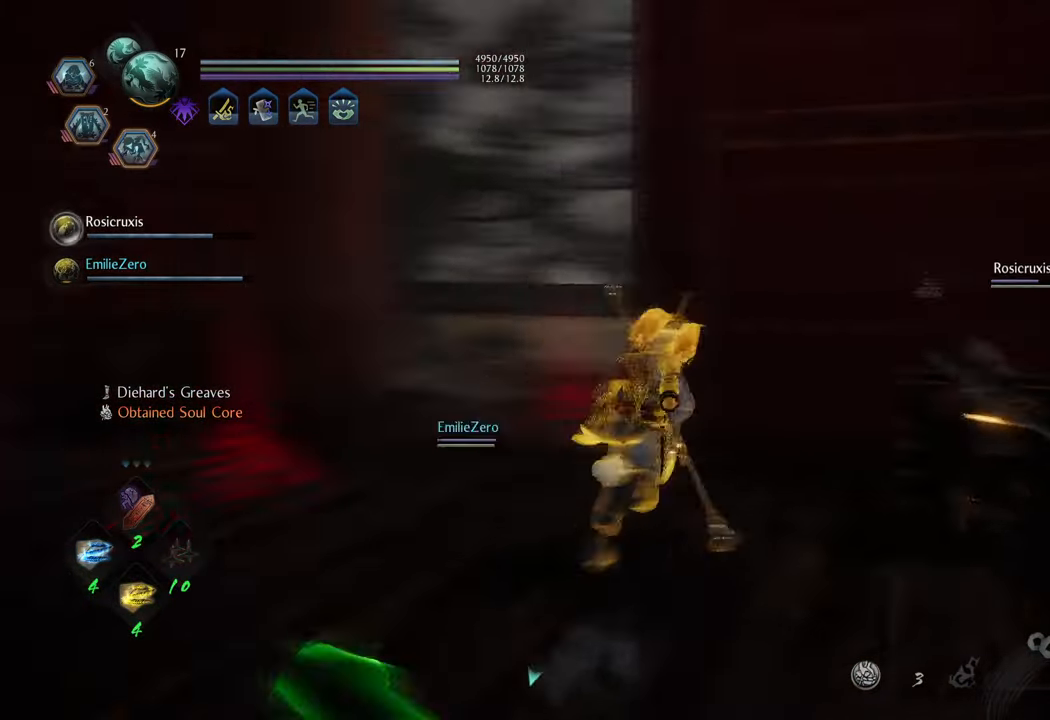
{"buttons": [], "left_stick": "up-right", "right_stick": "center", "events": [[33, "right_stick", "center"], [83, "A", "down"], [433, "A", "up"], [467, "left_stick", "up-right"]]}
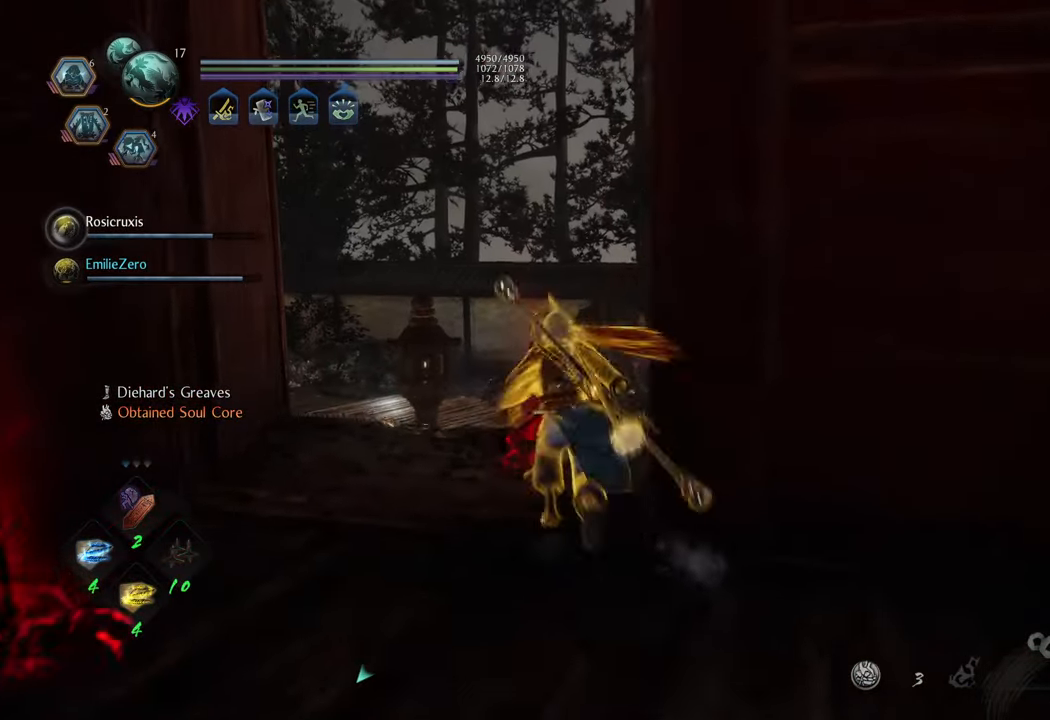
{"buttons": [], "left_stick": "down-right", "right_stick": "right", "events": [[133, "left_stick", "down-right"], [133, "right_stick", "right"]]}
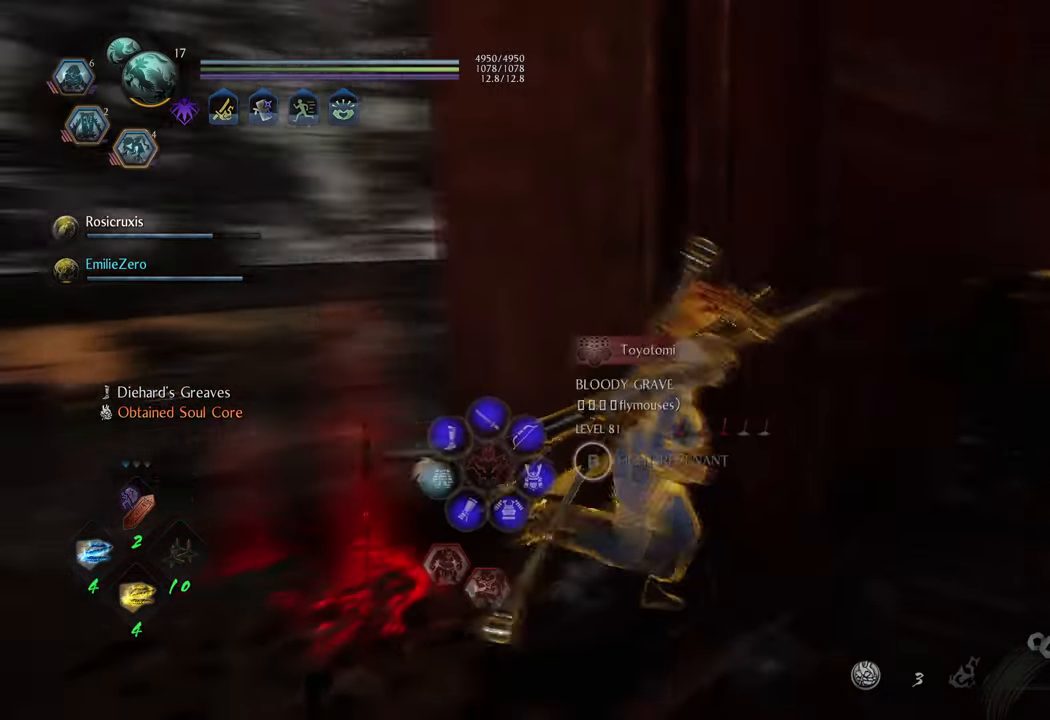
{"buttons": ["A"], "left_stick": "up", "right_stick": "center", "events": [[150, "right_stick", "center"], [183, "A", "down"], [217, "left_stick", "up-right"], [417, "left_stick", "up"]]}
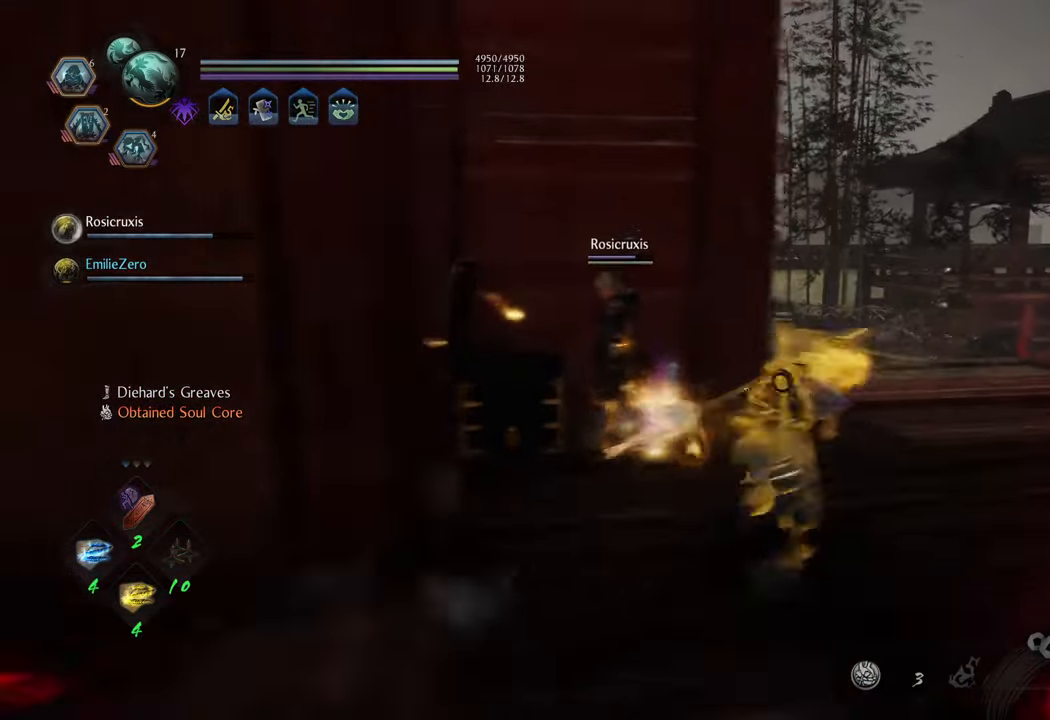
{"buttons": ["B"], "left_stick": "center", "right_stick": "center", "events": [[67, "A", "up"], [83, "left_stick", "up-left"], [167, "B", "down"], [267, "B", "up"], [300, "left_stick", "center"], [333, "B", "down"], [433, "B", "up"], [483, "B", "down"]]}
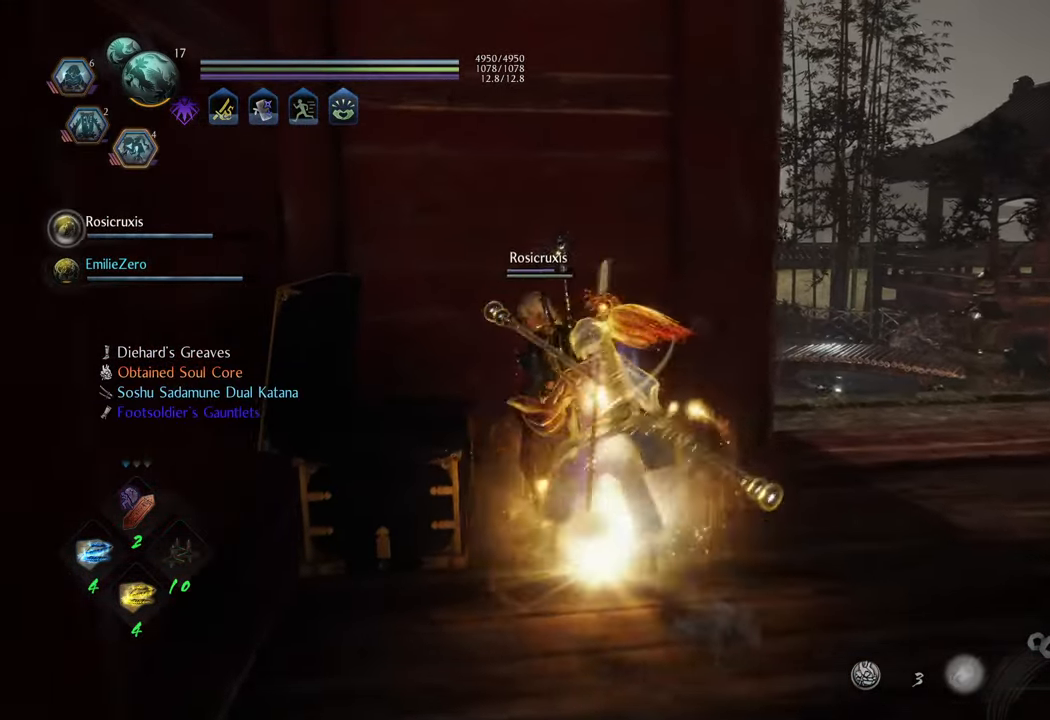
{"buttons": ["B"], "left_stick": "up", "right_stick": "center", "events": [[83, "B", "up"], [150, "B", "down"], [200, "left_stick", "up"], [233, "B", "up"], [300, "B", "down"], [400, "B", "up"], [467, "B", "down"]]}
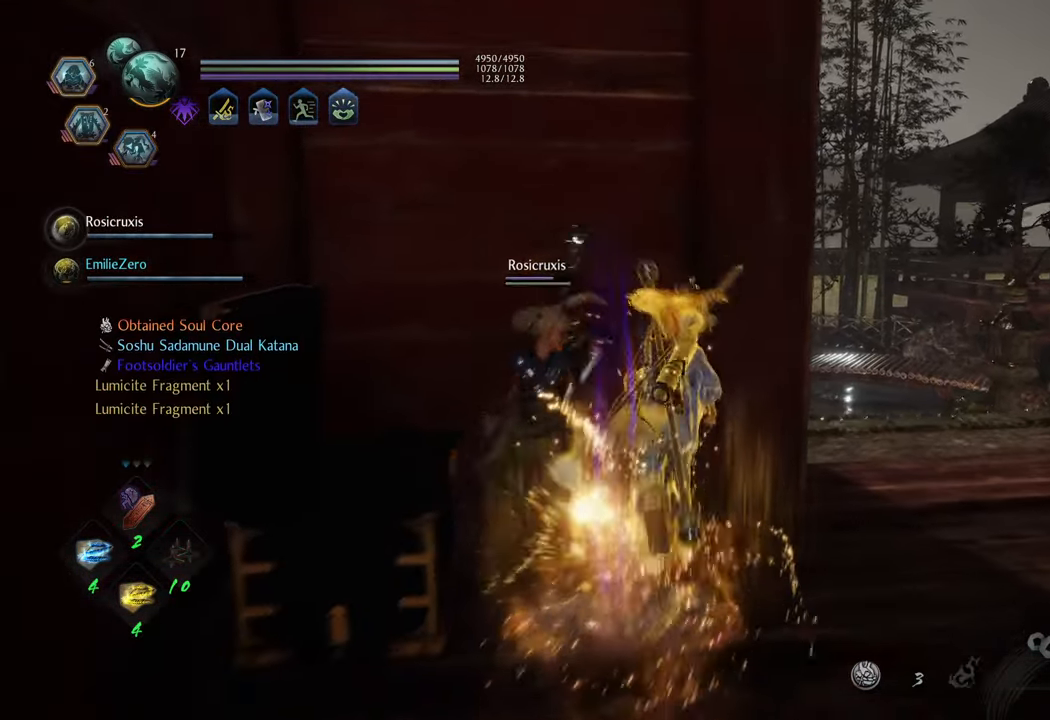
{"buttons": [], "left_stick": "right", "right_stick": "right", "events": [[33, "B", "up"], [100, "left_stick", "center"], [117, "B", "down"], [183, "B", "up"], [183, "left_stick", "right"], [500, "right_stick", "right"]]}
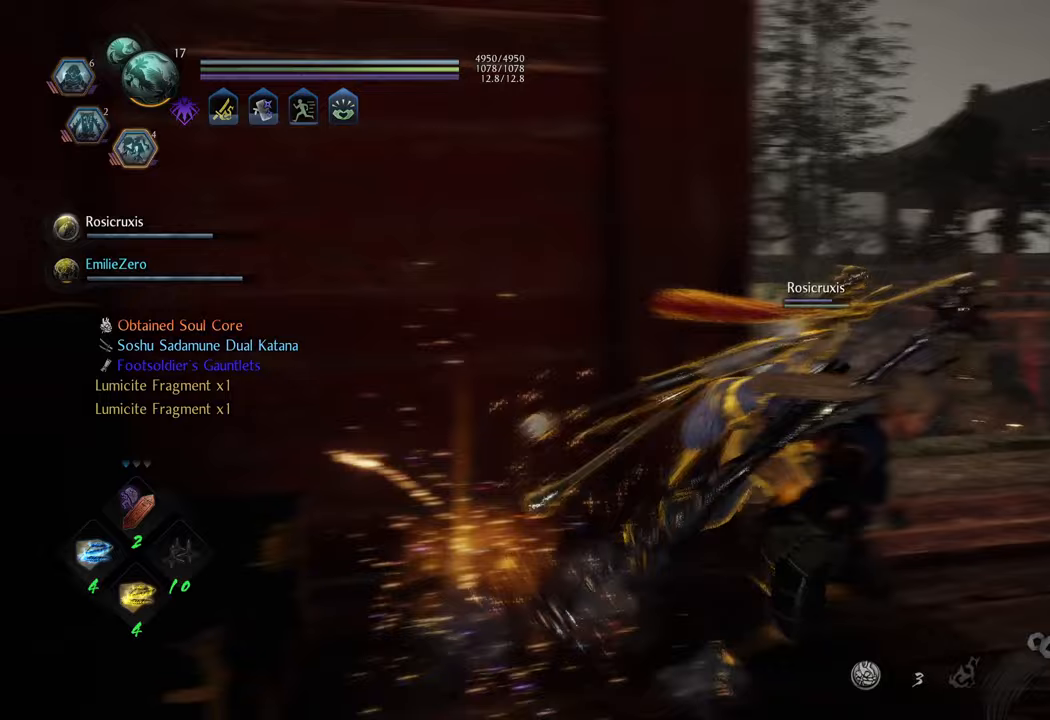
{"buttons": [], "left_stick": "up", "right_stick": "right", "events": [[217, "left_stick", "up-right"], [417, "left_stick", "up"]]}
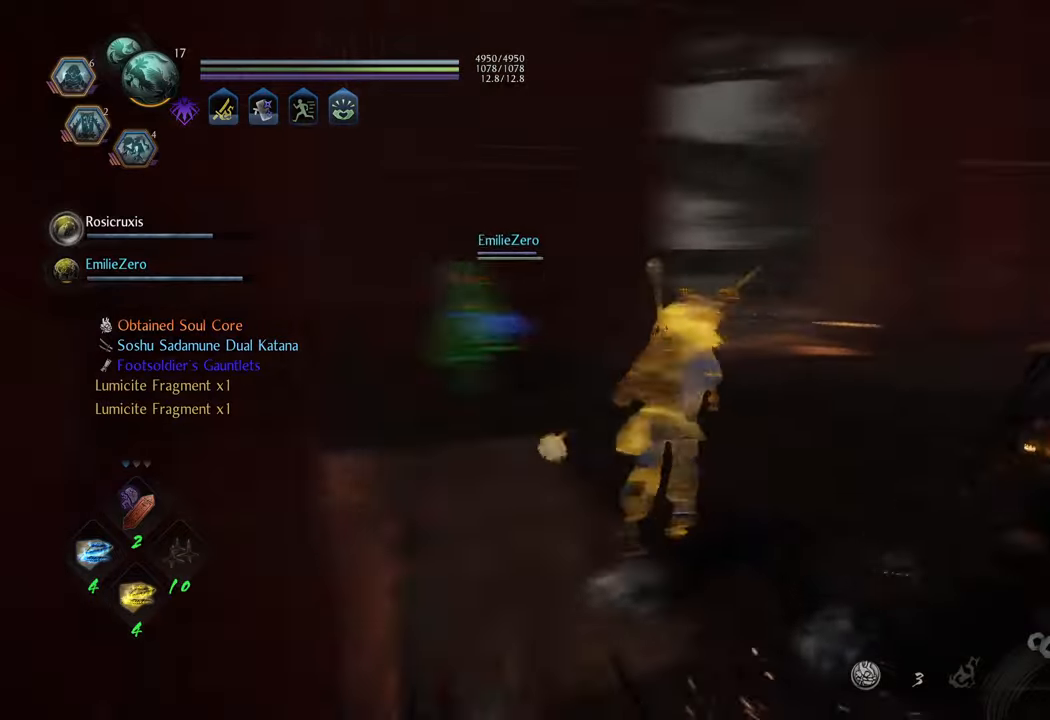
{"buttons": ["A"], "left_stick": "up", "right_stick": "center", "events": [[83, "right_stick", "center"], [167, "A", "down"]]}
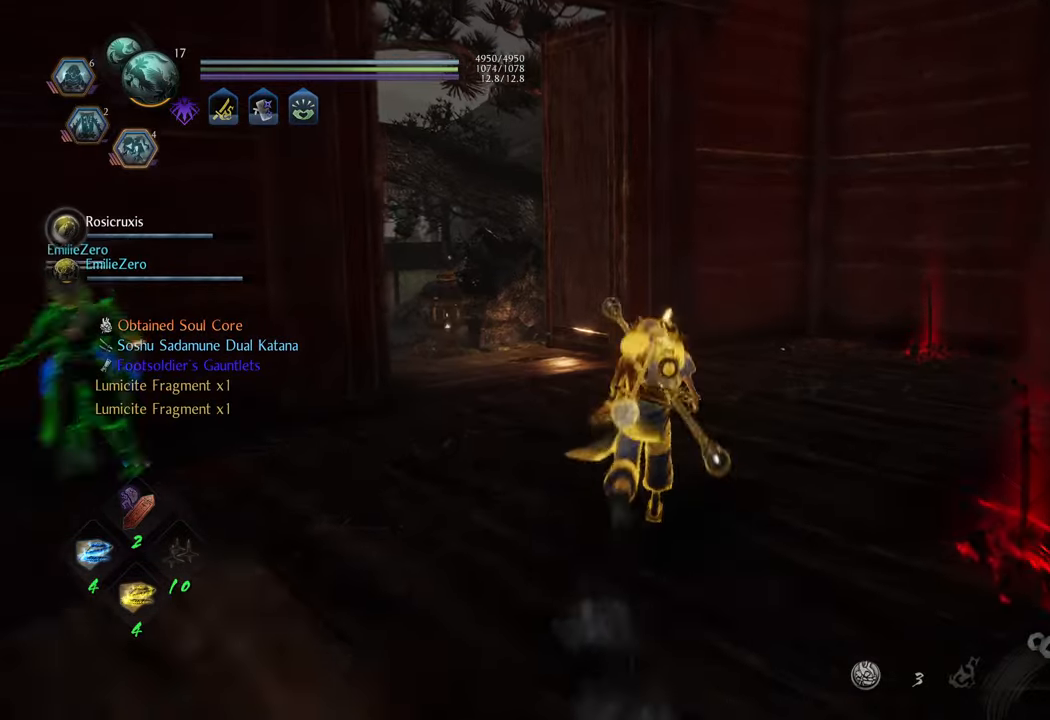
{"buttons": [], "left_stick": "up-right", "right_stick": "center", "events": [[17, "left_stick", "up-right"], [200, "A", "up"]]}
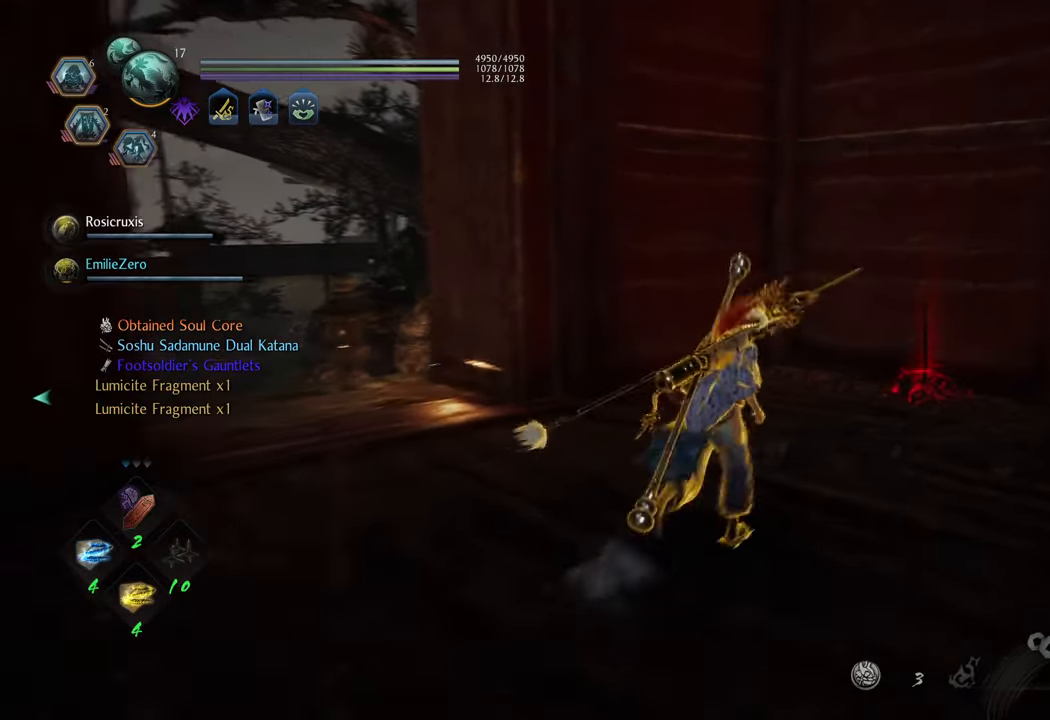
{"buttons": ["A"], "left_stick": "up-right", "right_stick": "center", "events": [[17, "right_stick", "right"], [300, "right_stick", "center"], [350, "A", "down"]]}
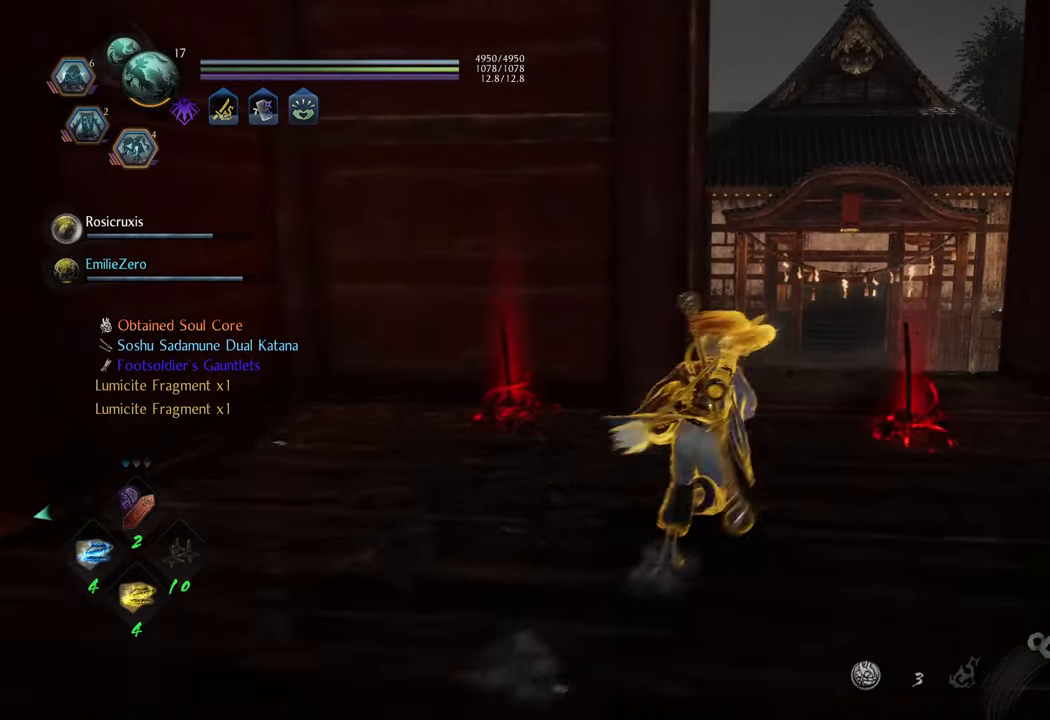
{"buttons": ["A"], "left_stick": "up-right", "right_stick": "center", "events": []}
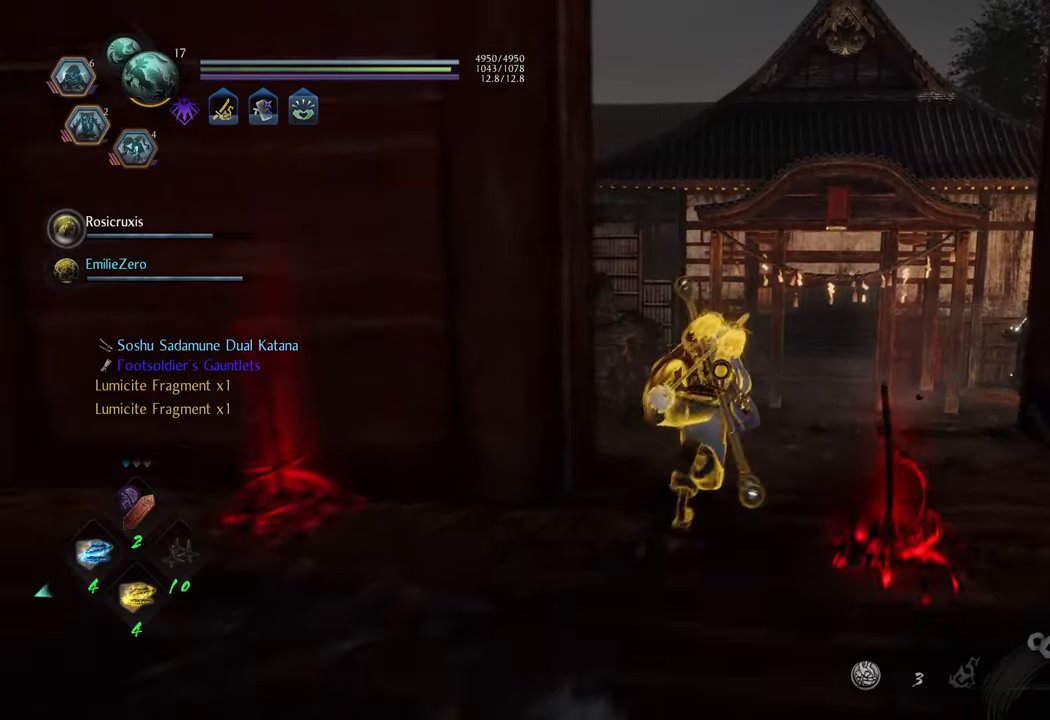
{"buttons": ["A"], "left_stick": "up-right", "right_stick": "center", "events": []}
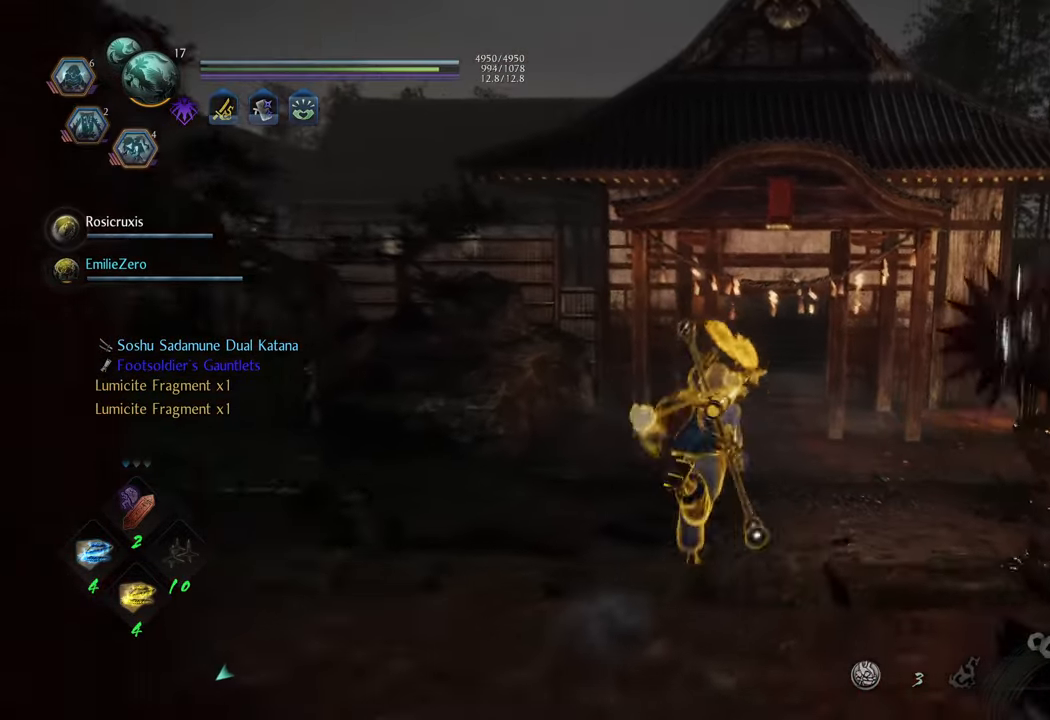
{"buttons": [], "left_stick": "up-right", "right_stick": "center", "events": [[483, "A", "up"]]}
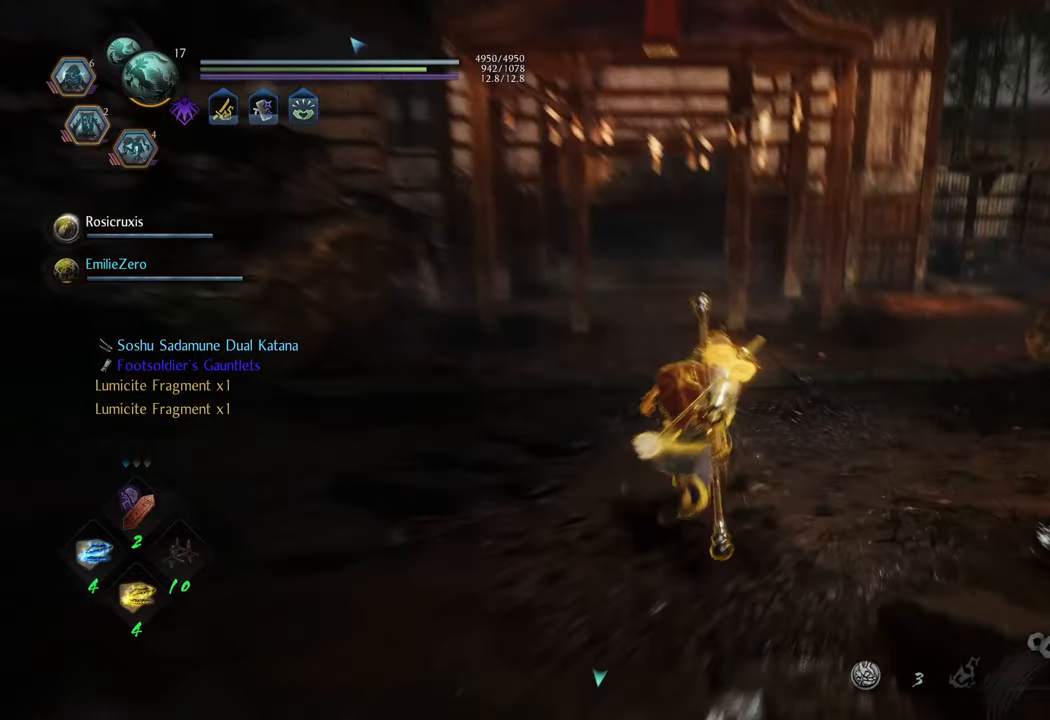
{"buttons": [], "left_stick": "up-left", "right_stick": "right", "events": [[217, "right_stick", "right"], [283, "left_stick", "up"], [417, "left_stick", "up-left"]]}
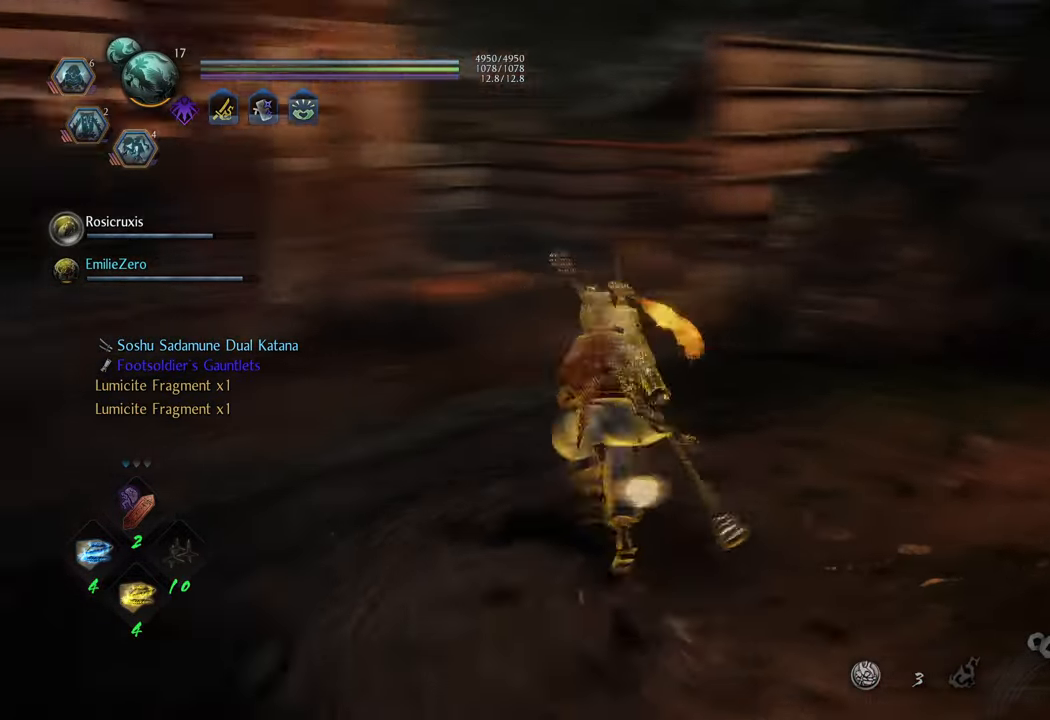
{"buttons": [], "left_stick": "up", "right_stick": "right", "events": [[183, "left_stick", "up"], [200, "right_stick", "center"], [450, "right_stick", "right"]]}
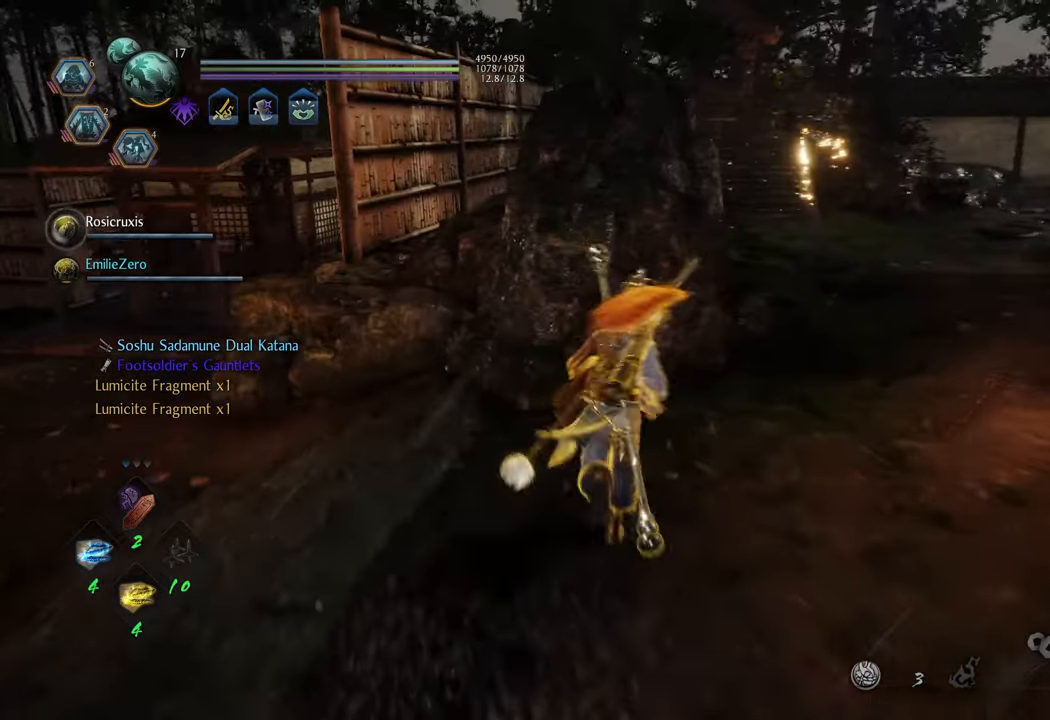
{"buttons": [], "left_stick": "center", "right_stick": "center", "events": [[33, "left_stick", "up-left"], [233, "right_stick", "center"], [283, "left_stick", "center"]]}
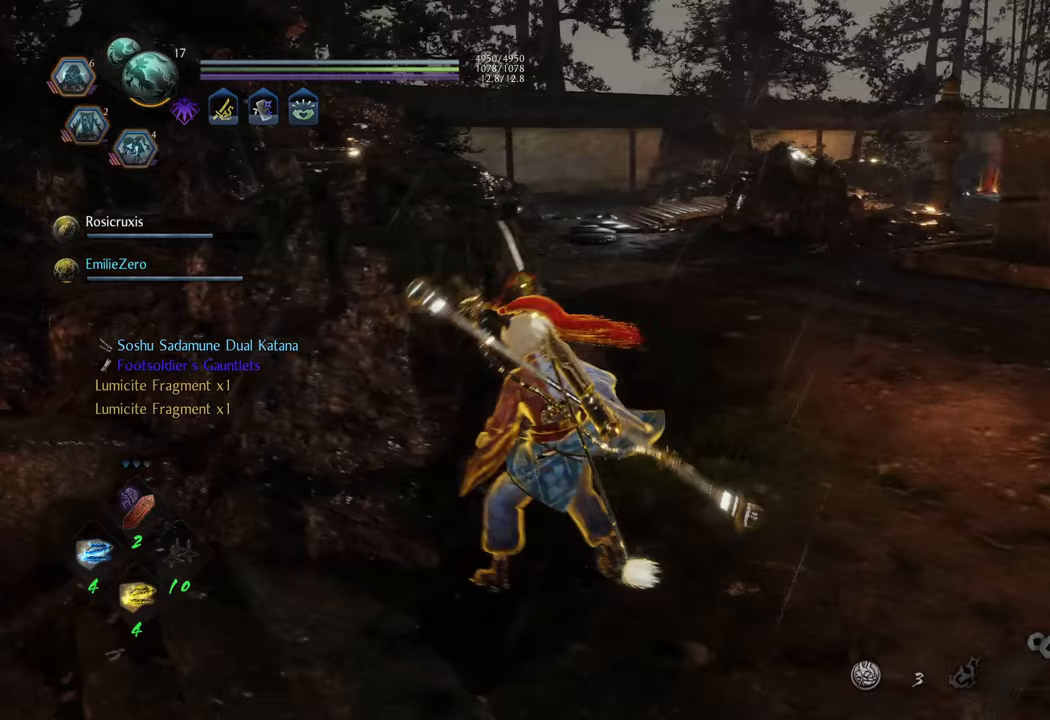
{"buttons": [], "left_stick": "left", "right_stick": "left", "events": [[350, "left_stick", "left"], [367, "right_stick", "left"]]}
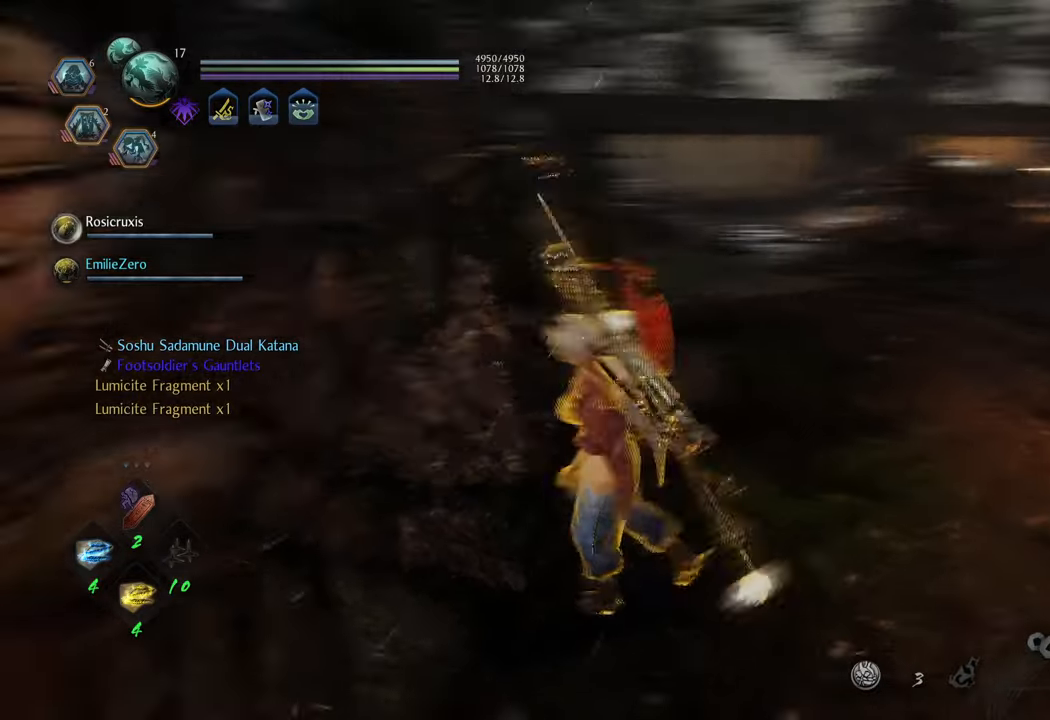
{"buttons": [], "left_stick": "up", "right_stick": "center", "events": [[233, "left_stick", "up-left"], [450, "right_stick", "center"], [483, "left_stick", "up"]]}
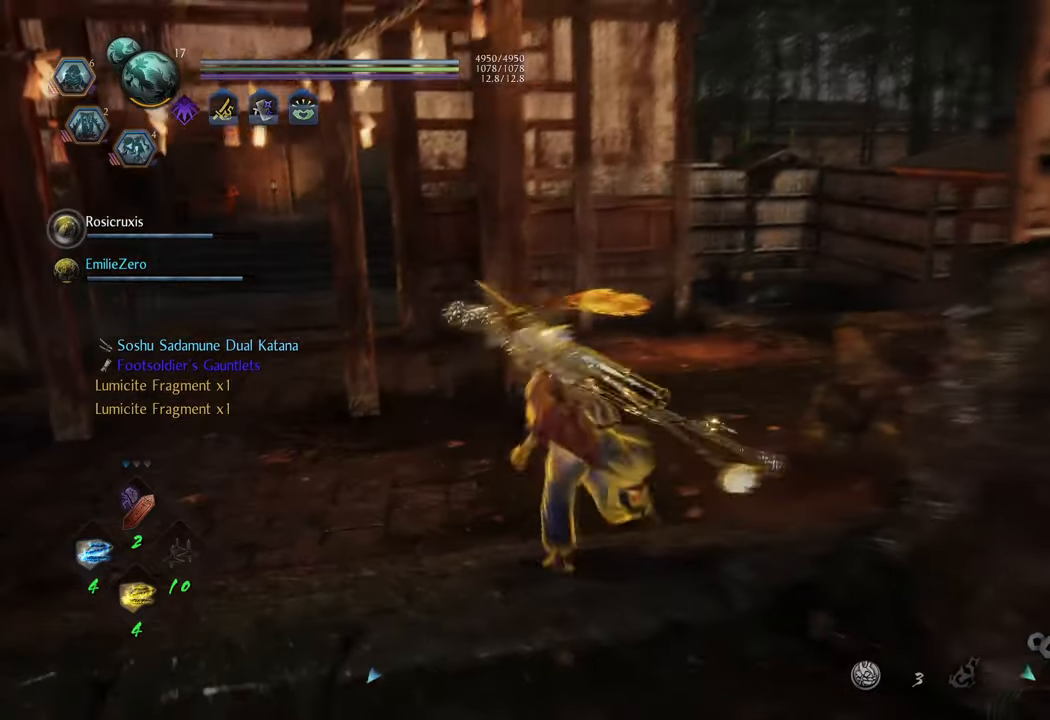
{"buttons": [], "left_stick": "right", "right_stick": "right", "events": [[17, "left_stick", "up-right"], [117, "left_stick", "right"], [117, "right_stick", "right"], [250, "left_stick", "center"], [300, "left_stick", "right"]]}
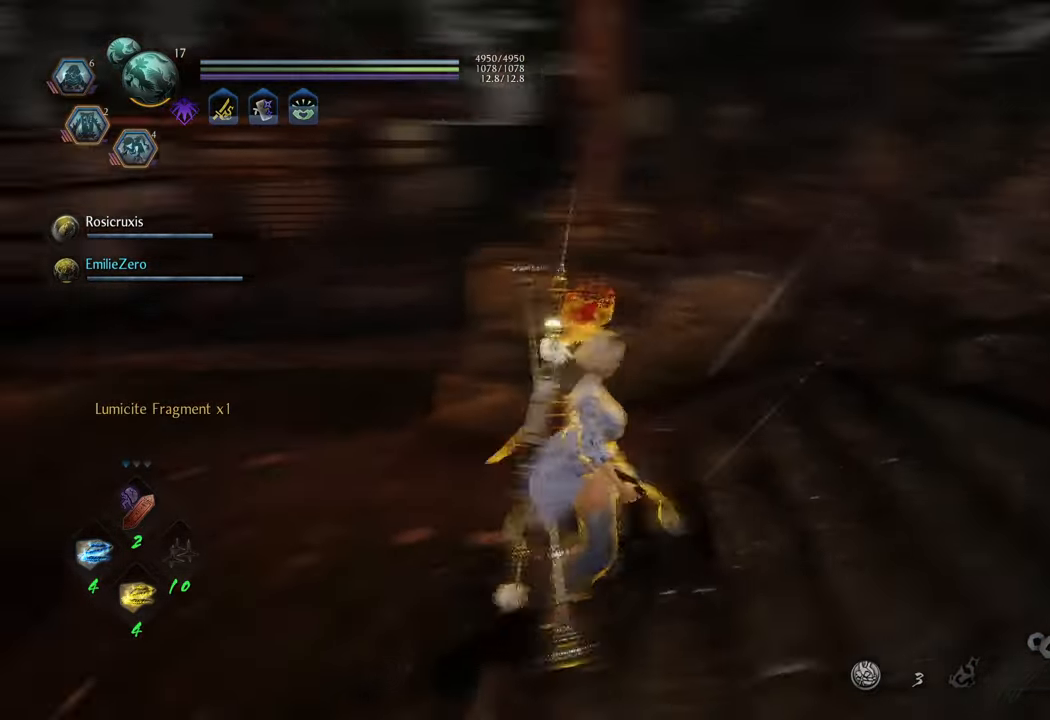
{"buttons": ["A"], "left_stick": "up-right", "right_stick": "center", "events": [[167, "left_stick", "up-right"], [267, "right_stick", "center"], [350, "A", "down"]]}
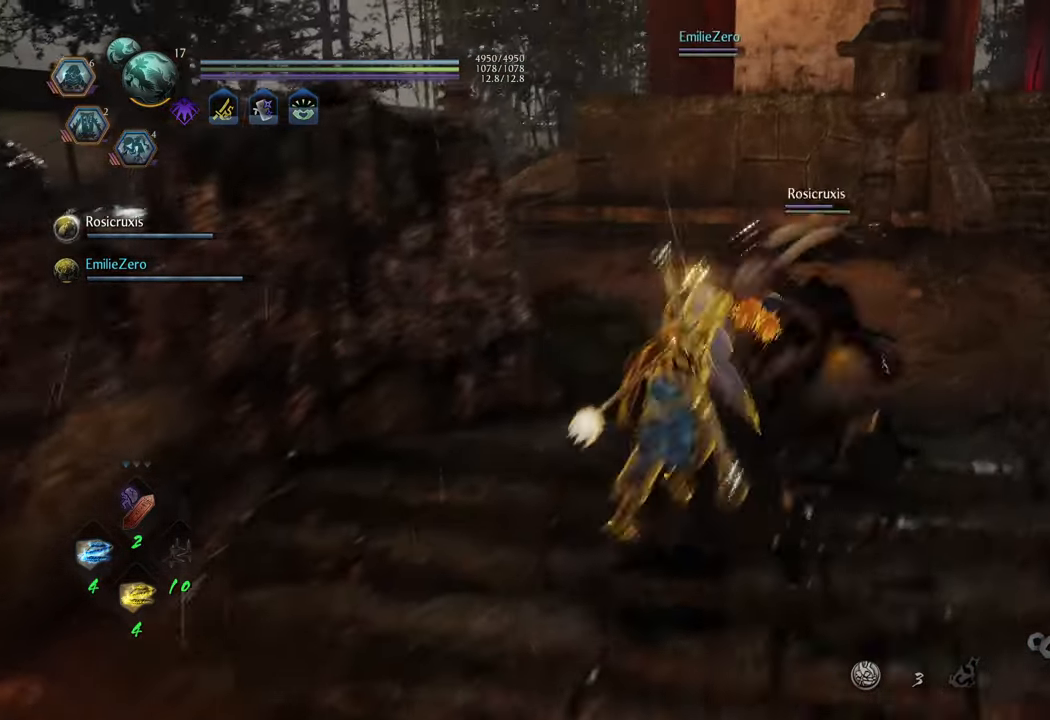
{"buttons": [], "left_stick": "up", "right_stick": "center", "events": [[150, "left_stick", "up"], [267, "A", "up"]]}
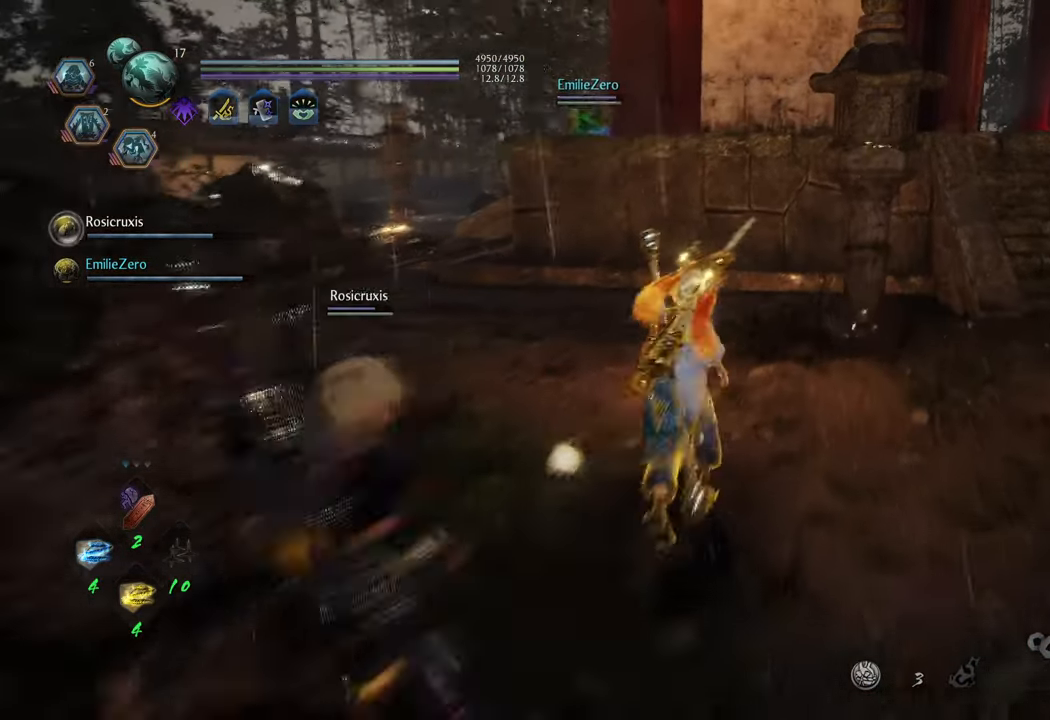
{"buttons": [], "left_stick": "center", "right_stick": "center", "events": [[67, "left_stick", "center"]]}
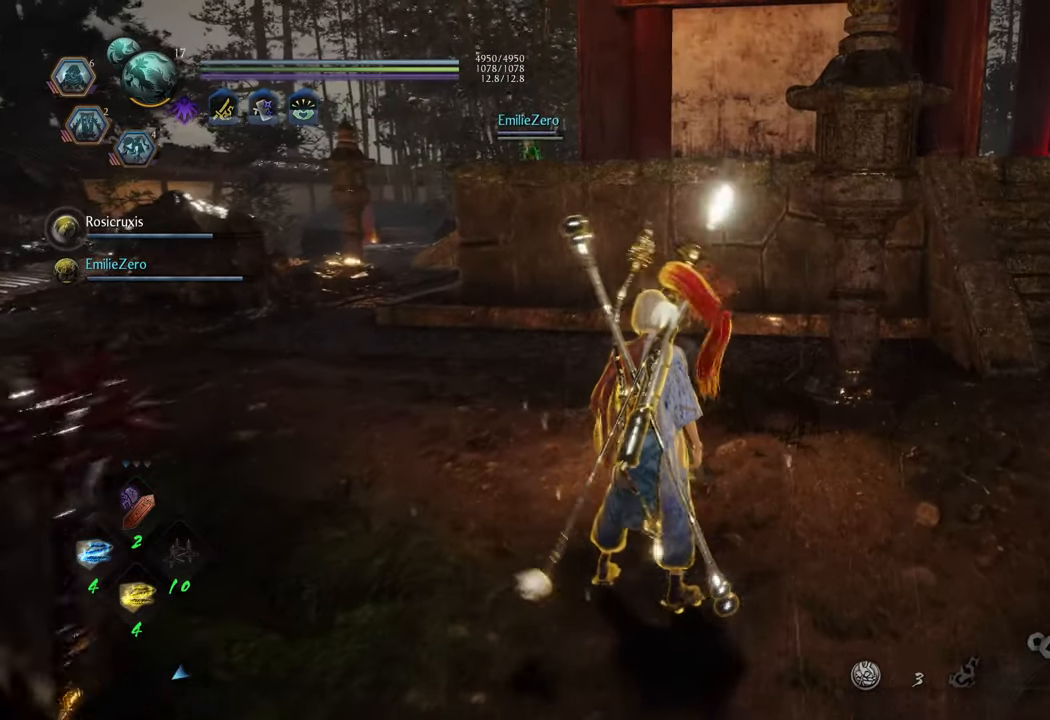
{"buttons": [], "left_stick": "down-right", "right_stick": "right", "events": [[467, "right_stick", "right"], [500, "left_stick", "down-right"]]}
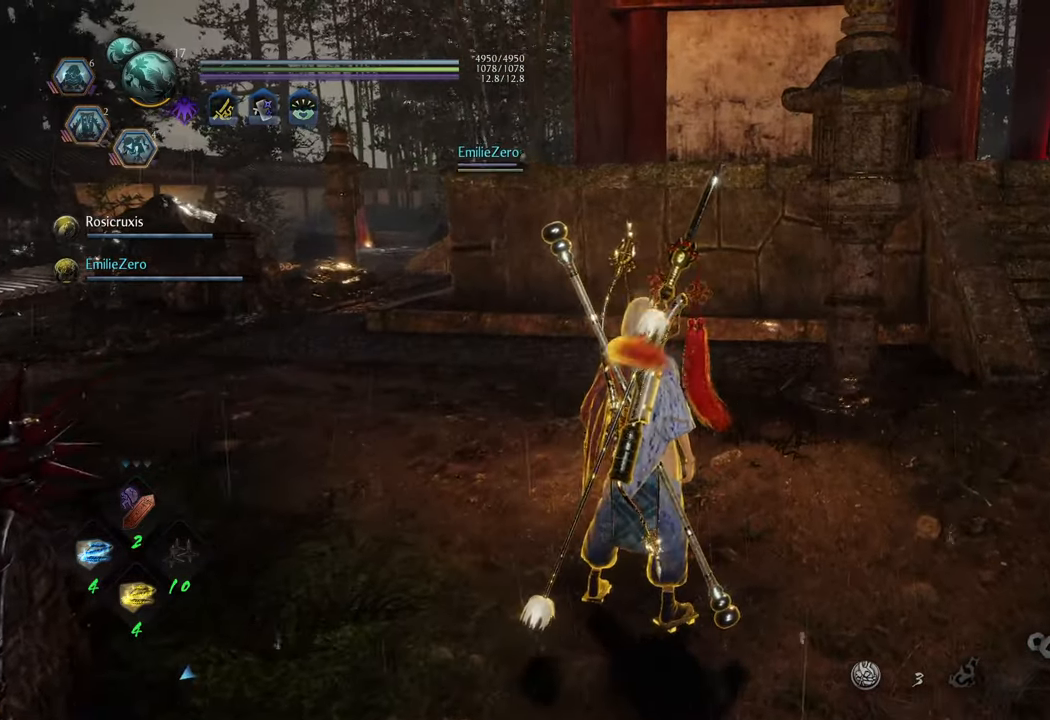
{"buttons": [], "left_stick": "up", "right_stick": "center", "events": [[267, "left_stick", "center"], [450, "right_stick", "center"], [483, "left_stick", "up"]]}
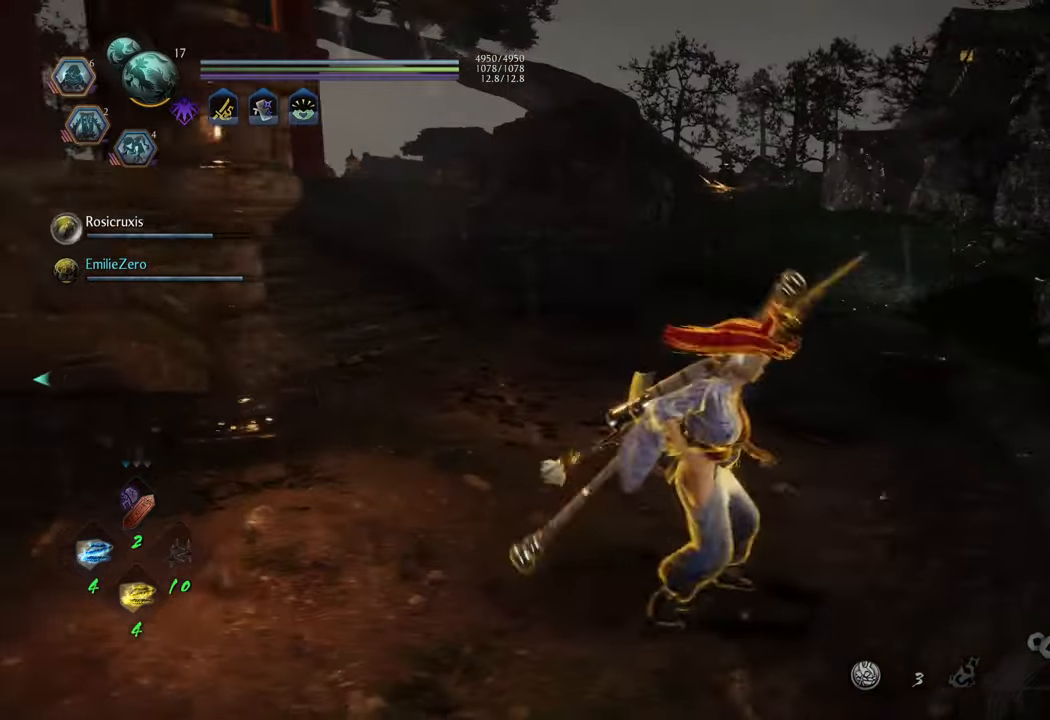
{"buttons": ["A"], "left_stick": "up-left", "right_stick": "center", "events": [[167, "A", "down"], [283, "left_stick", "up-left"]]}
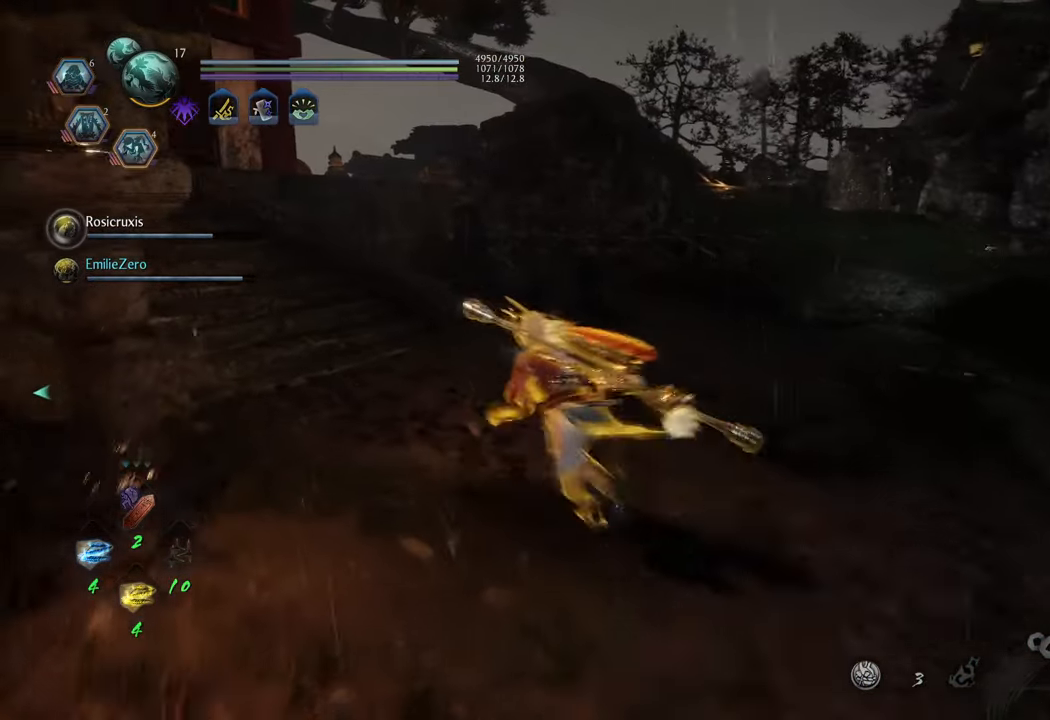
{"buttons": [], "left_stick": "up-right", "right_stick": "center", "events": [[300, "left_stick", "up"], [433, "A", "up"], [483, "left_stick", "up-right"]]}
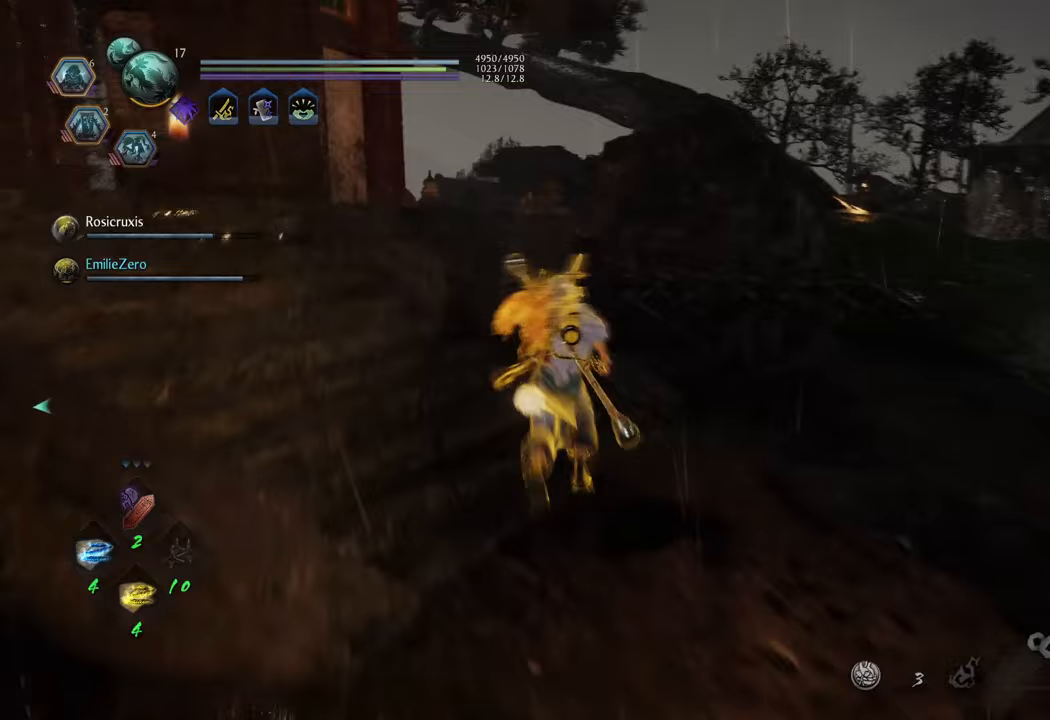
{"buttons": [], "left_stick": "up", "right_stick": "right", "events": [[167, "right_stick", "right"], [500, "left_stick", "up"]]}
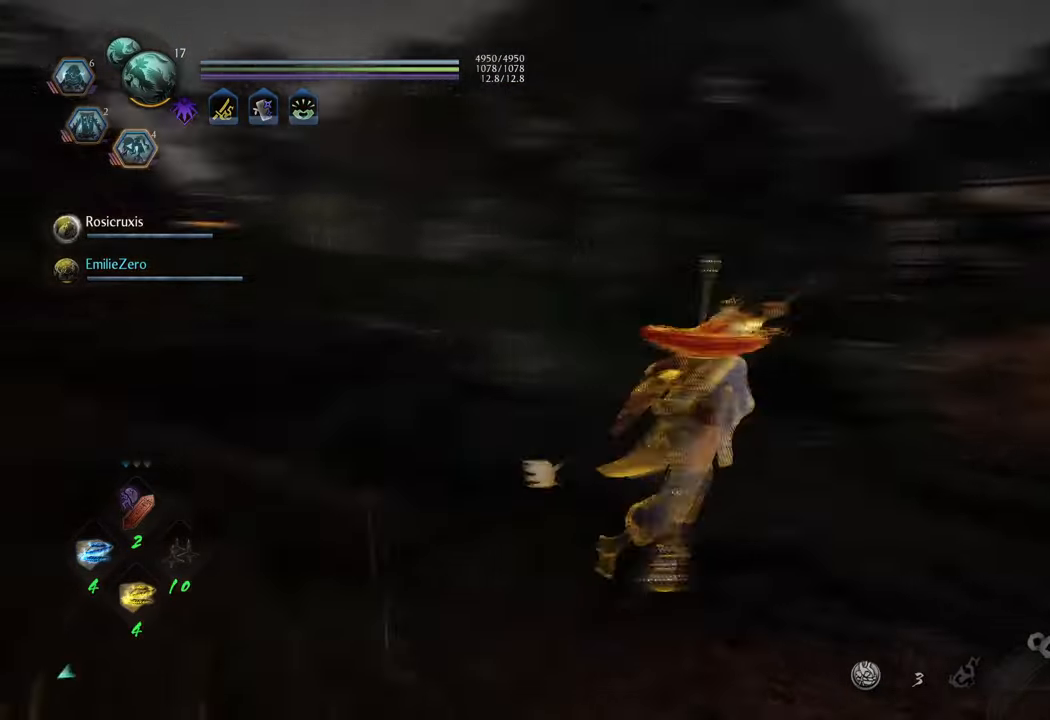
{"buttons": ["A"], "left_stick": "up-left", "right_stick": "center", "events": [[50, "right_stick", "center"], [100, "A", "down"], [233, "left_stick", "up-left"]]}
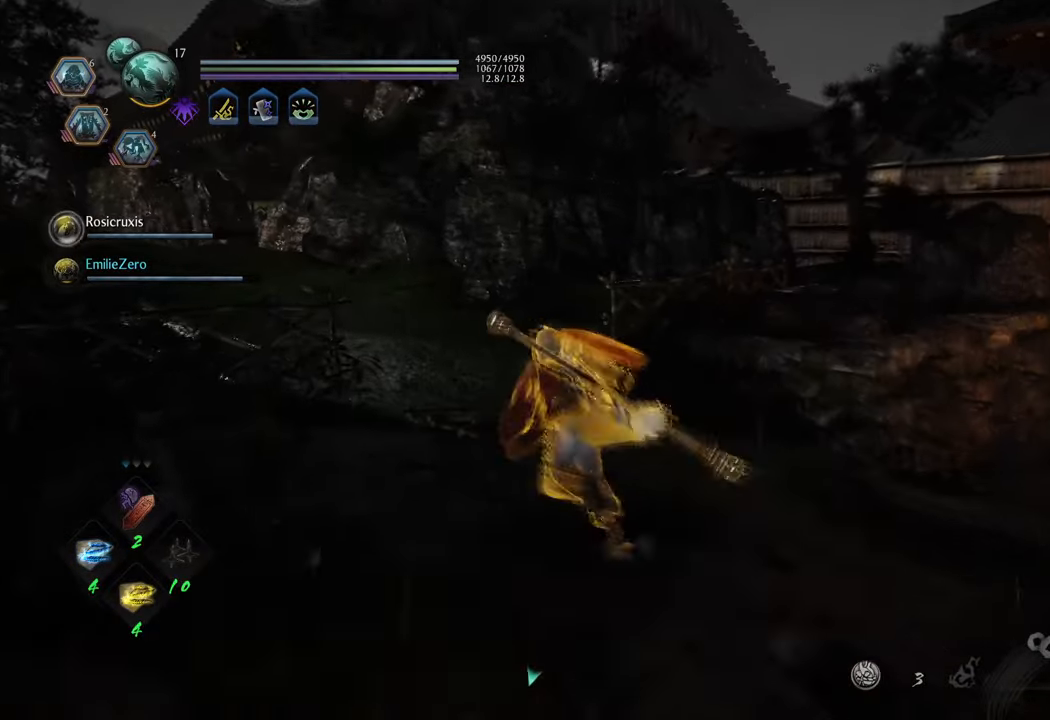
{"buttons": ["A"], "left_stick": "up-left", "right_stick": "center", "events": []}